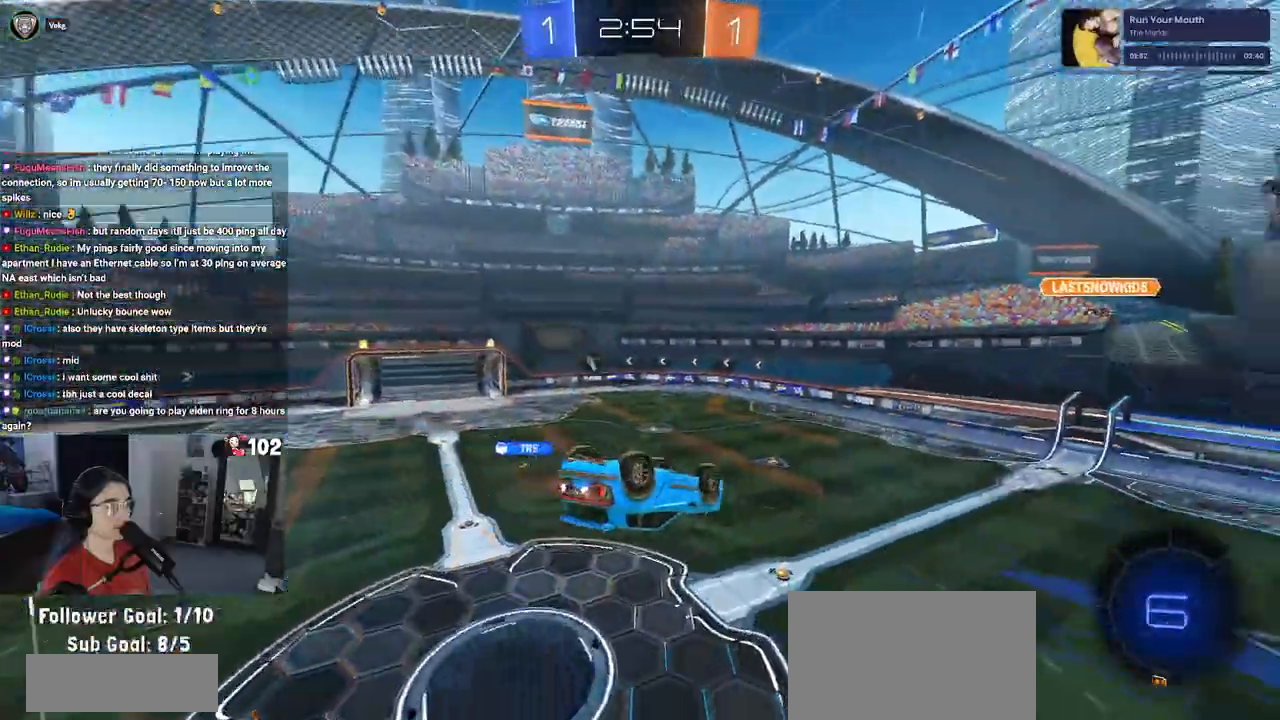
Gameplay with a controller (PlayStation layout); each line is a JSON object with the inputs held at the frame after it. "events" lists button and stick changes between this image and that frame as [ms after this image, input, new state], when the widget could be followed in between.
{"buttons": ["TRIANGLE", "R2"], "left_stick": "center", "right_stick": "center", "events": [[217, "left_stick", "down-right"], [400, "SQUARE", "up"], [450, "left_stick", "center"], [500, "TRIANGLE", "down"]]}
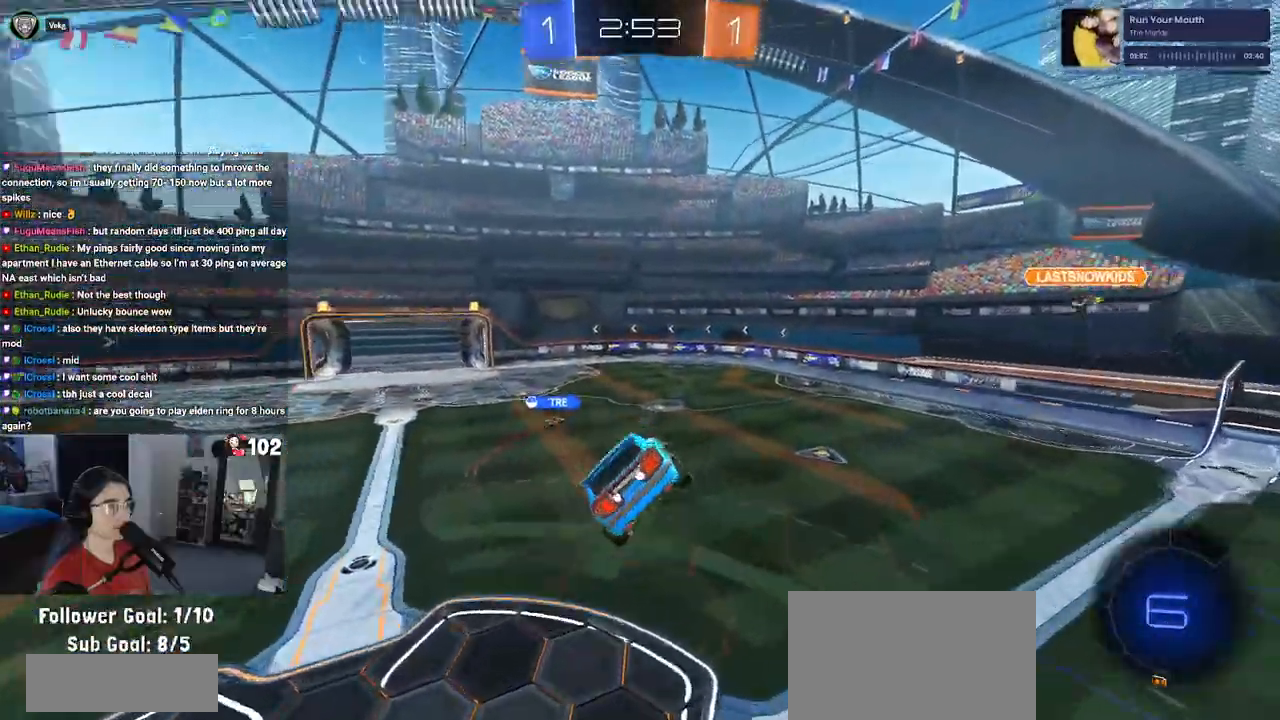
{"buttons": ["R2"], "left_stick": "center", "right_stick": "center", "events": [[100, "TRIANGLE", "up"], [333, "left_stick", "down"], [417, "left_stick", "center"]]}
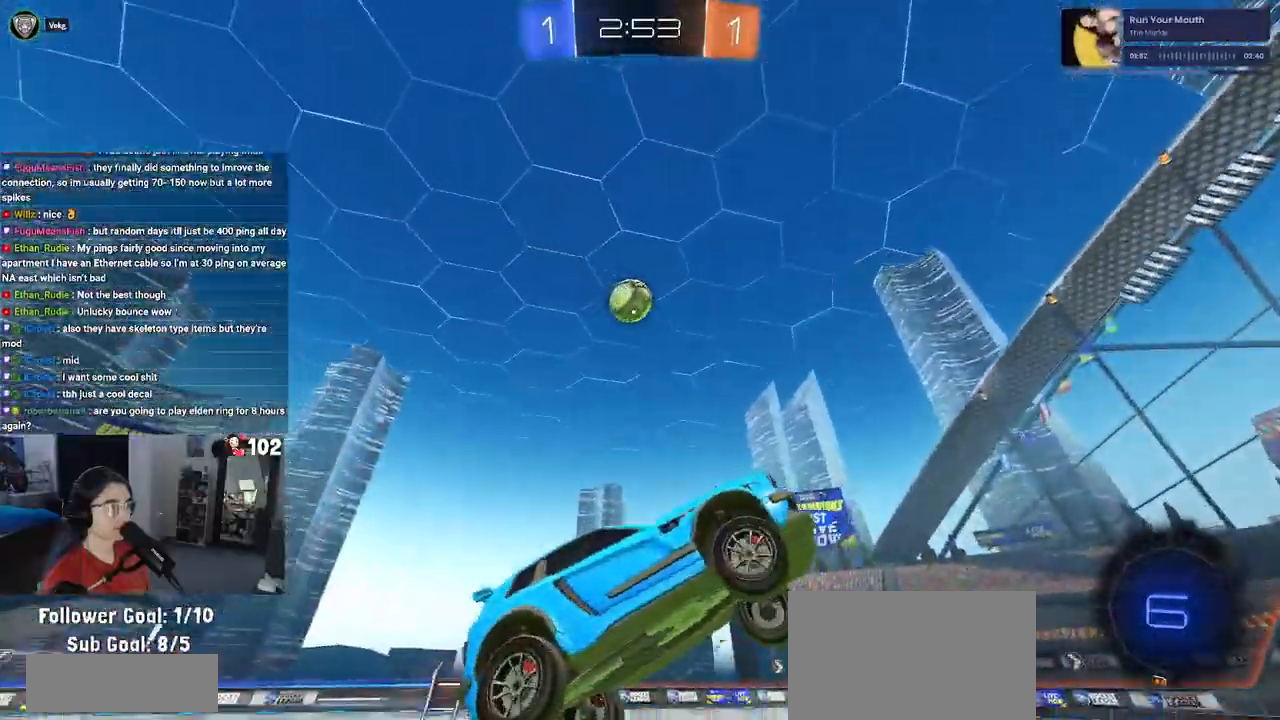
{"buttons": ["R2"], "left_stick": "right", "right_stick": "center", "events": [[100, "left_stick", "right"]]}
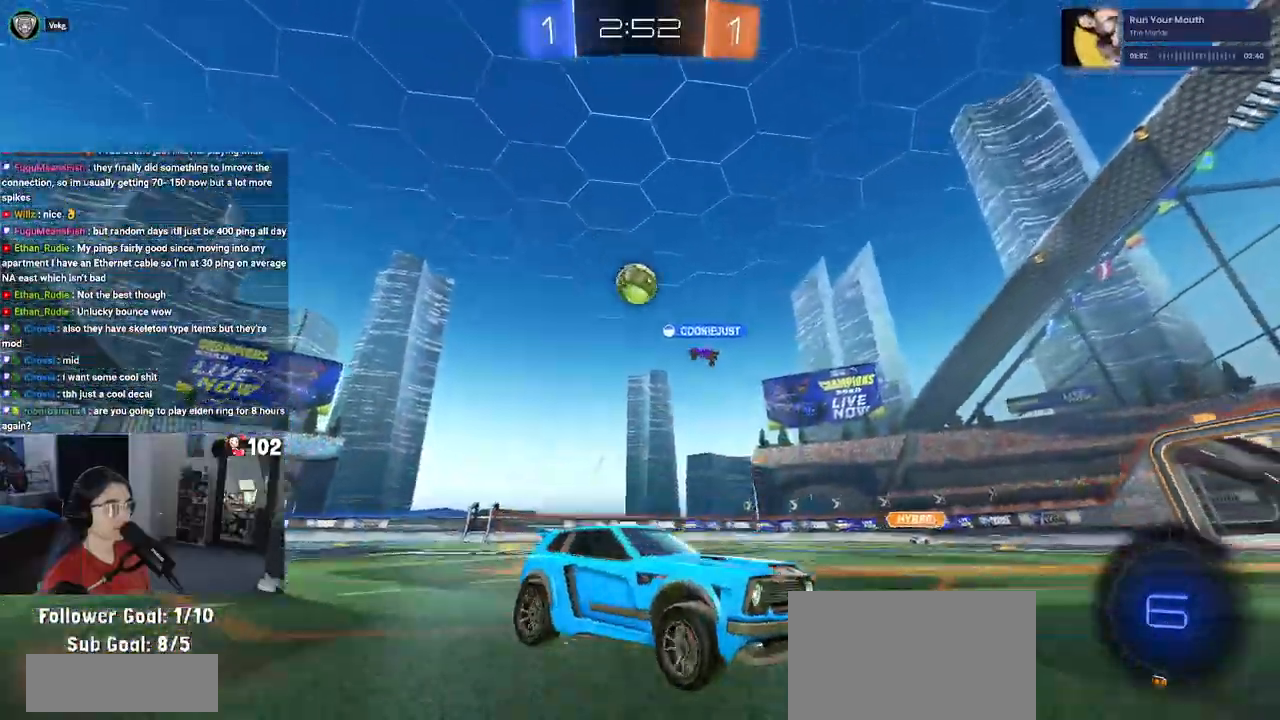
{"buttons": ["R2"], "left_stick": "right", "right_stick": "center", "events": []}
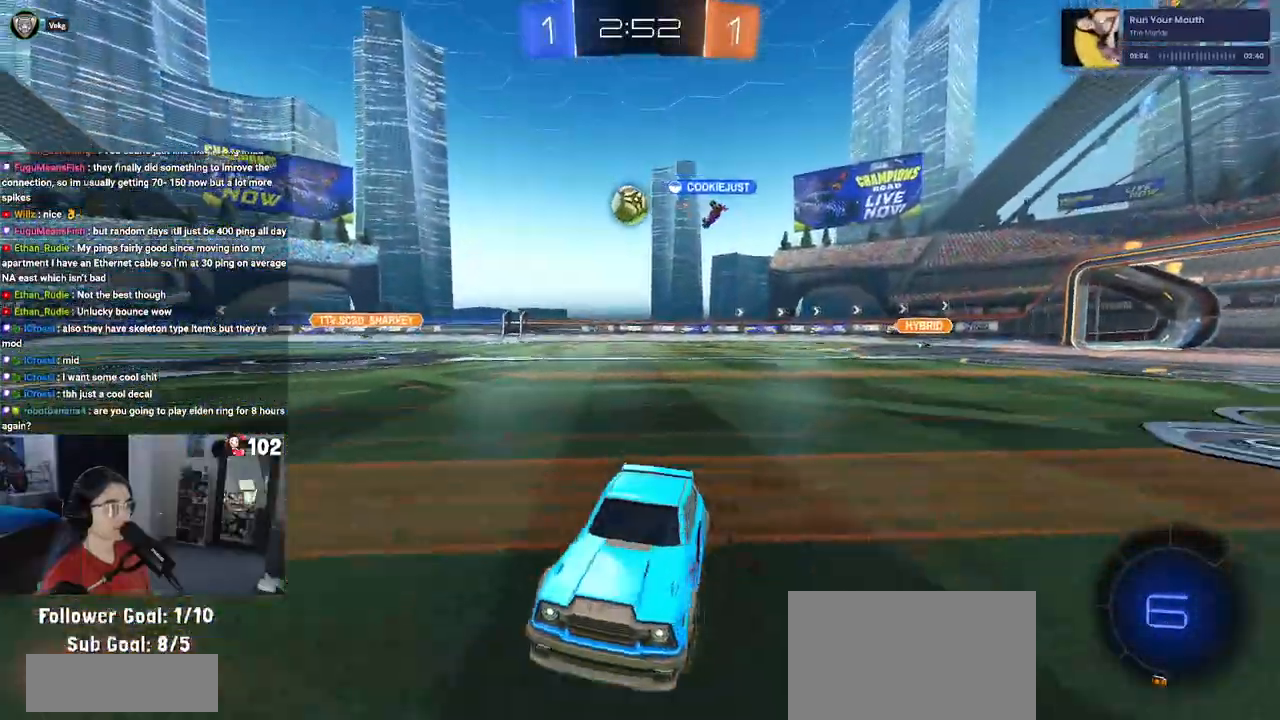
{"buttons": ["R2"], "left_stick": "right", "right_stick": "center", "events": [[17, "R1", "down"], [50, "TRIANGLE", "down"], [167, "TRIANGLE", "up"], [467, "R1", "up"]]}
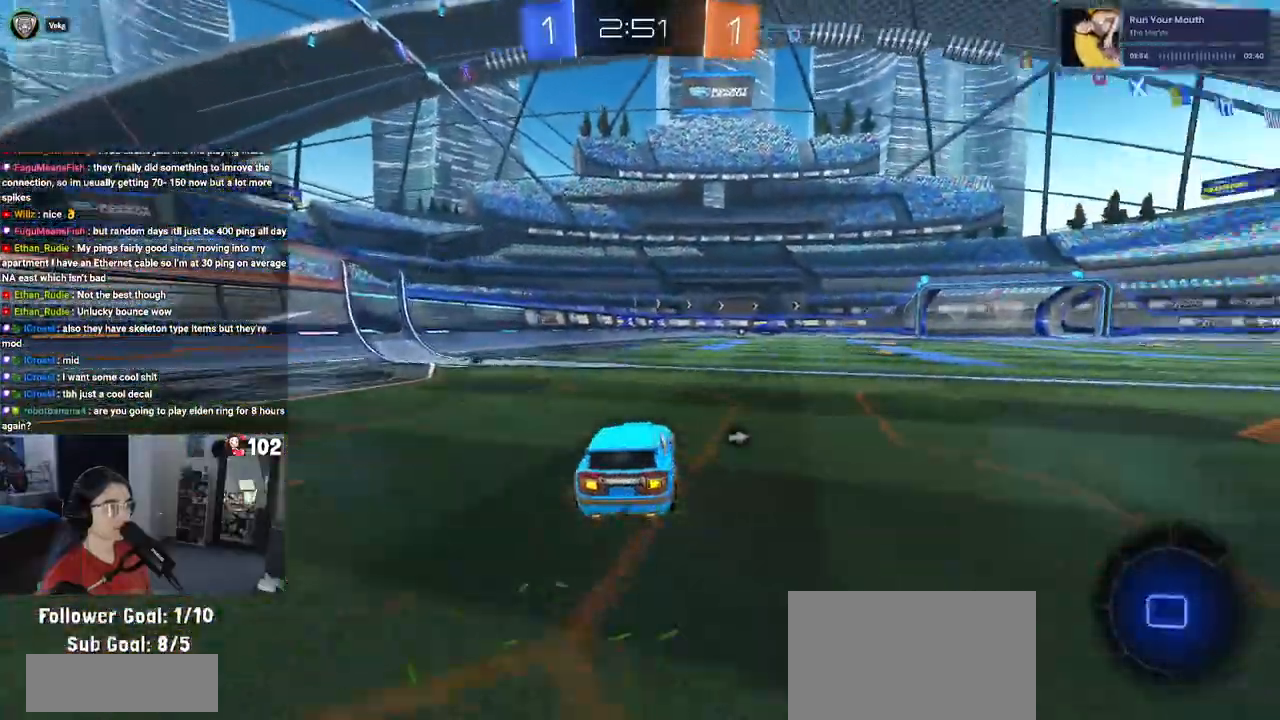
{"buttons": ["CROSS", "R2"], "left_stick": "down-right", "right_stick": "center", "events": [[267, "CROSS", "down"], [300, "left_stick", "up"], [350, "CROSS", "up"], [350, "left_stick", "up-right"], [400, "CROSS", "down"], [500, "left_stick", "down-right"]]}
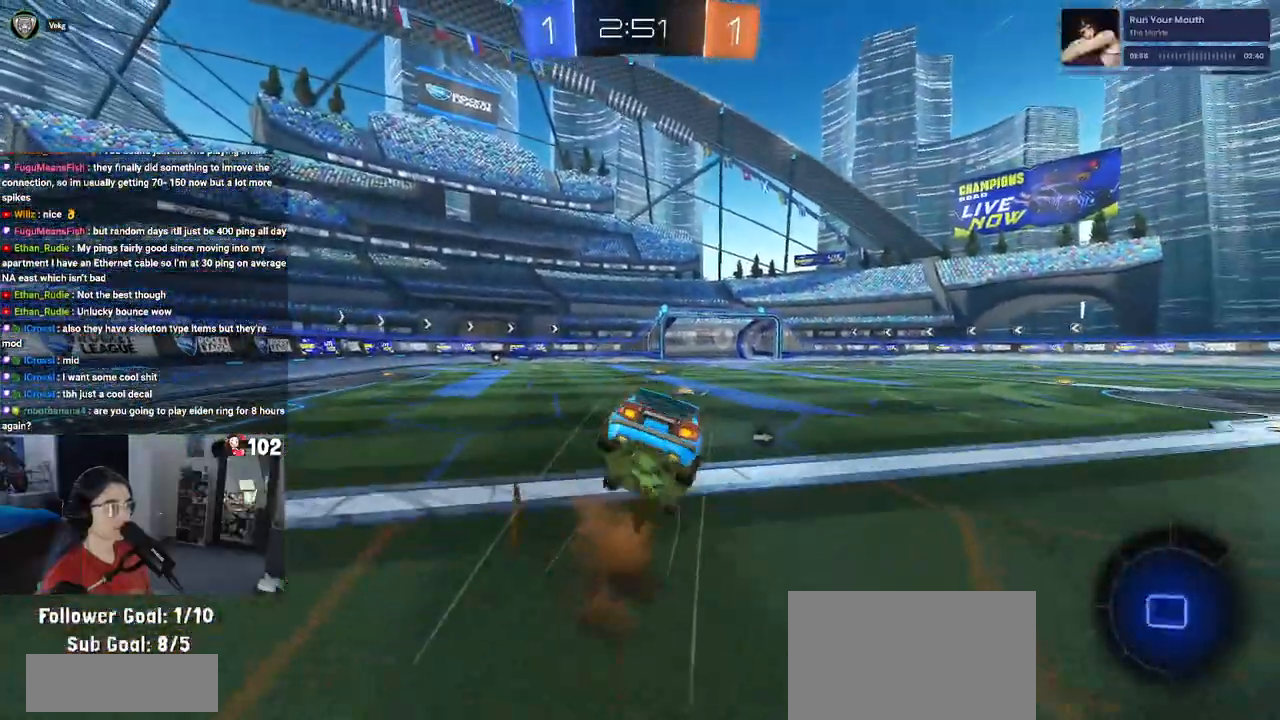
{"buttons": ["SQUARE", "R2"], "left_stick": "down-right", "right_stick": "center", "events": [[17, "CROSS", "up"], [67, "TRIANGLE", "down"], [183, "TRIANGLE", "up"], [367, "SQUARE", "down"]]}
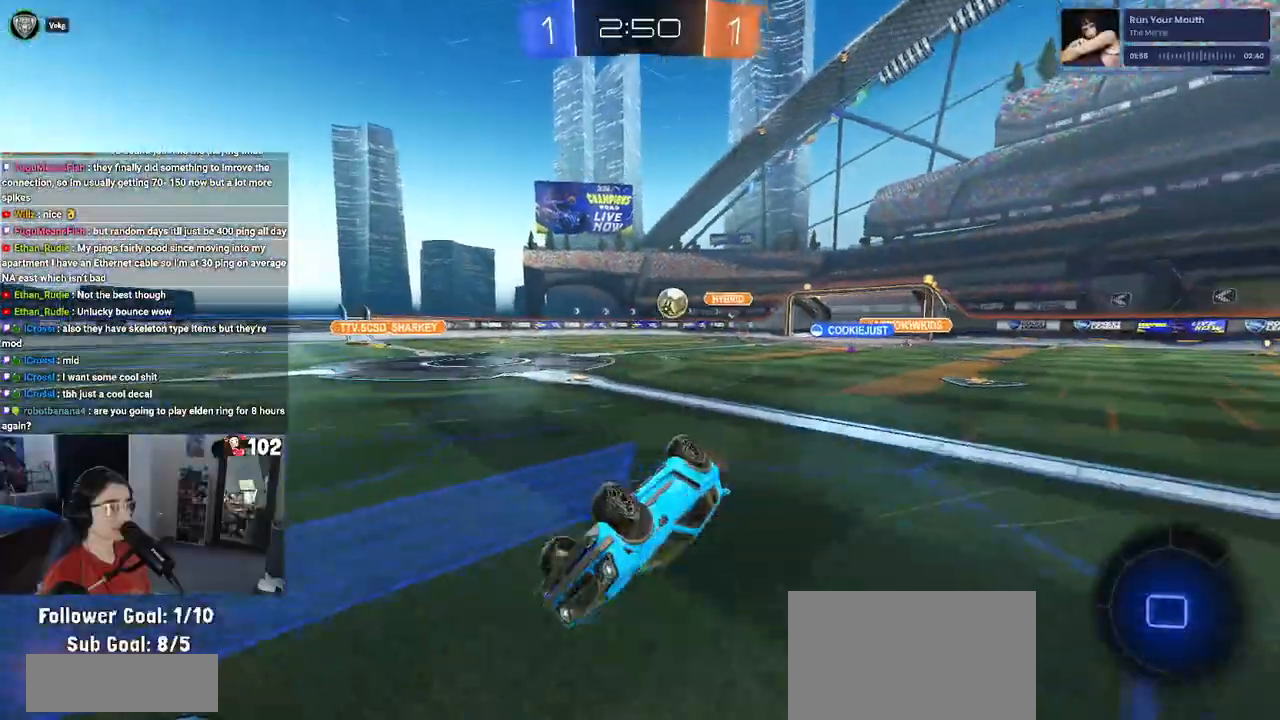
{"buttons": ["R2"], "left_stick": "center", "right_stick": "center", "events": [[233, "SQUARE", "up"], [233, "left_stick", "center"]]}
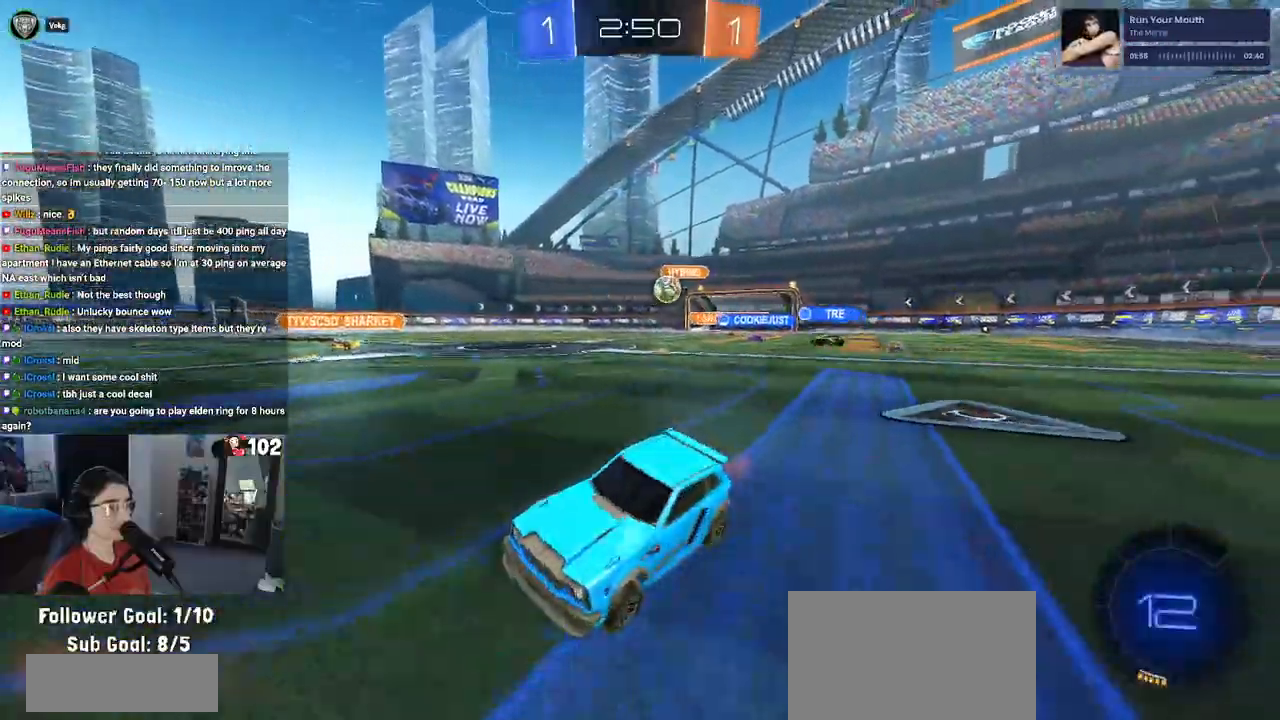
{"buttons": ["R2"], "left_stick": "right", "right_stick": "center", "events": [[417, "left_stick", "right"]]}
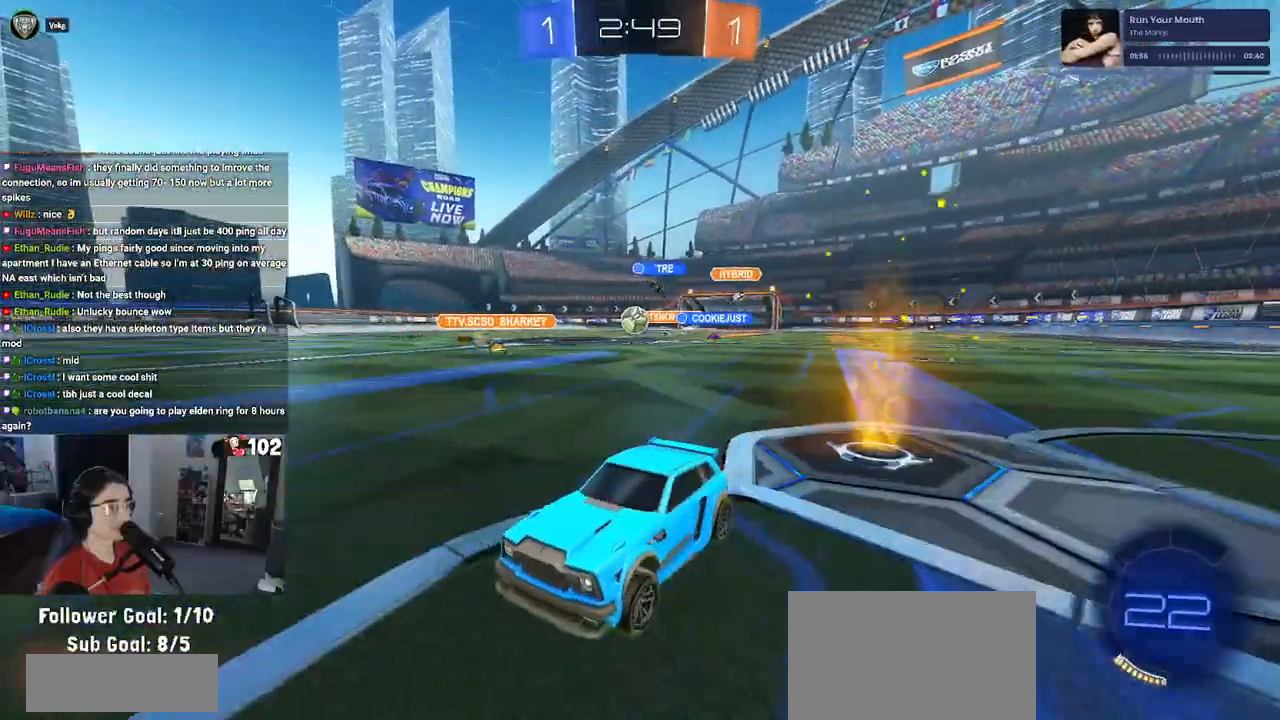
{"buttons": [], "left_stick": "right", "right_stick": "center", "events": [[117, "left_stick", "center"], [217, "left_stick", "left"], [417, "left_stick", "center"], [450, "R2", "up"], [483, "left_stick", "right"]]}
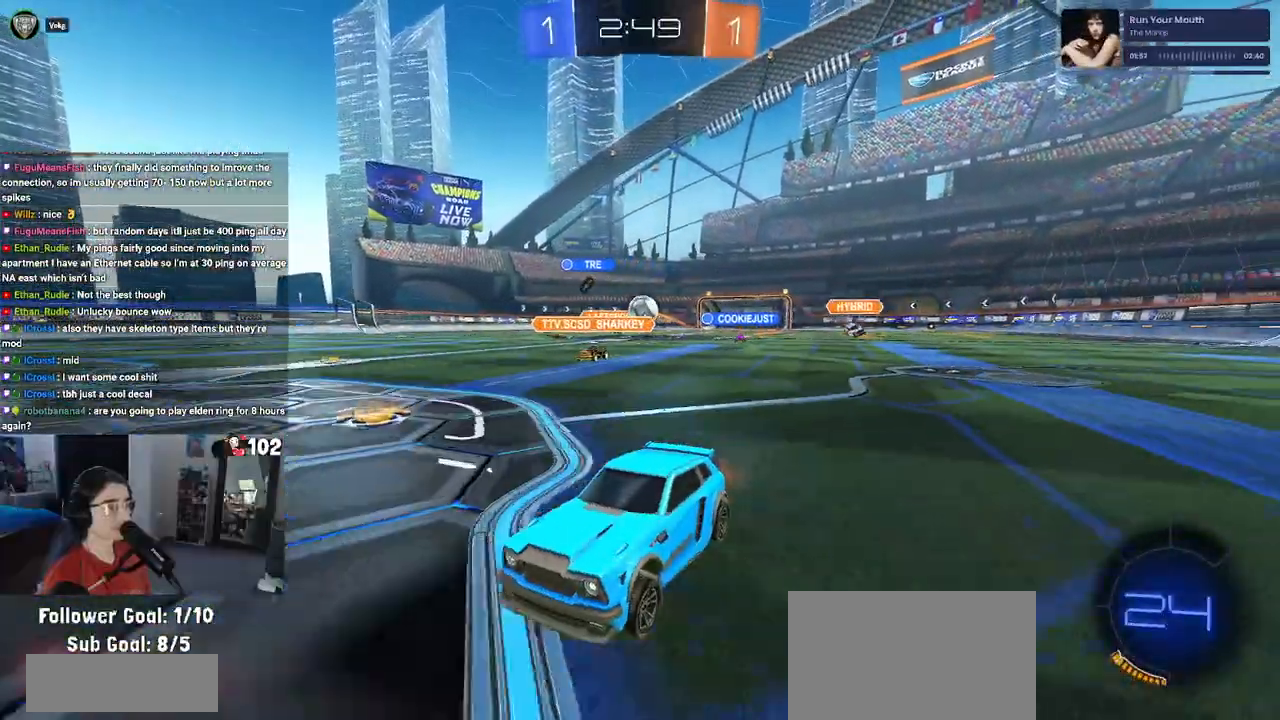
{"buttons": ["R2"], "left_stick": "right", "right_stick": "center", "events": [[17, "L2", "down"], [367, "R2", "down"], [417, "L2", "up"]]}
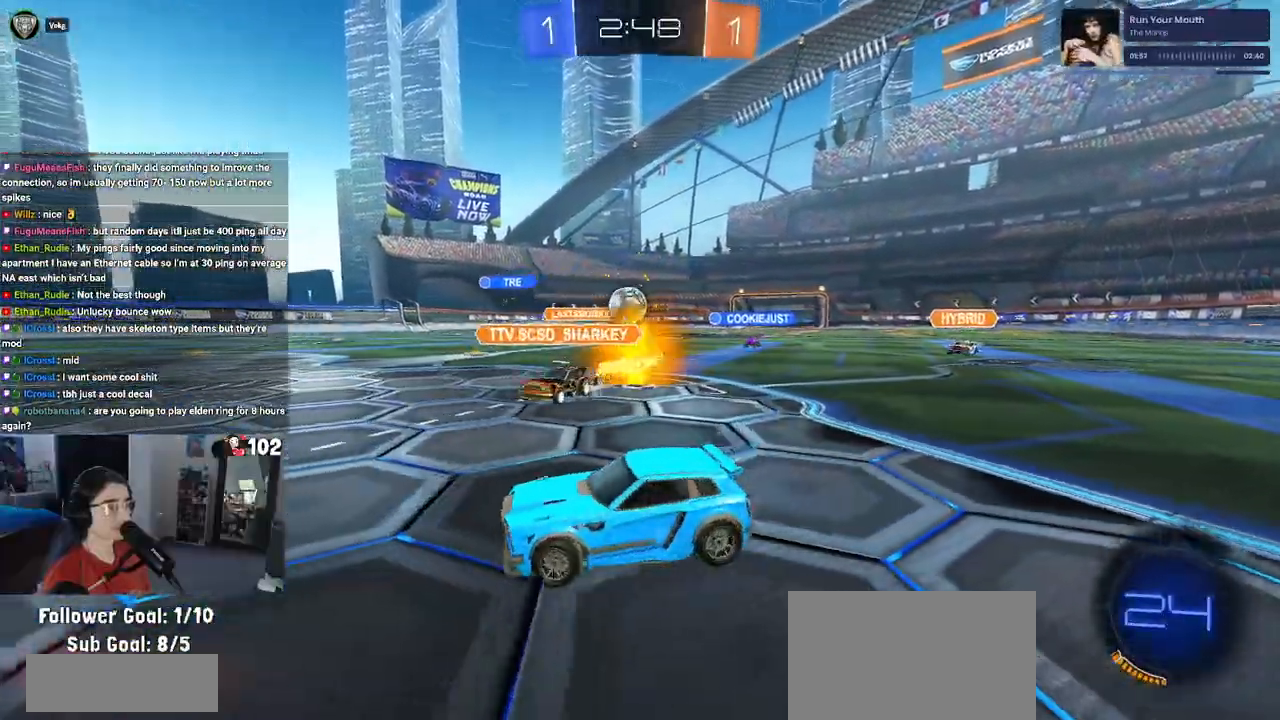
{"buttons": ["R1", "R2"], "left_stick": "right", "right_stick": "center", "events": [[117, "R1", "down"], [200, "left_stick", "up"], [267, "left_stick", "center"], [450, "left_stick", "right"]]}
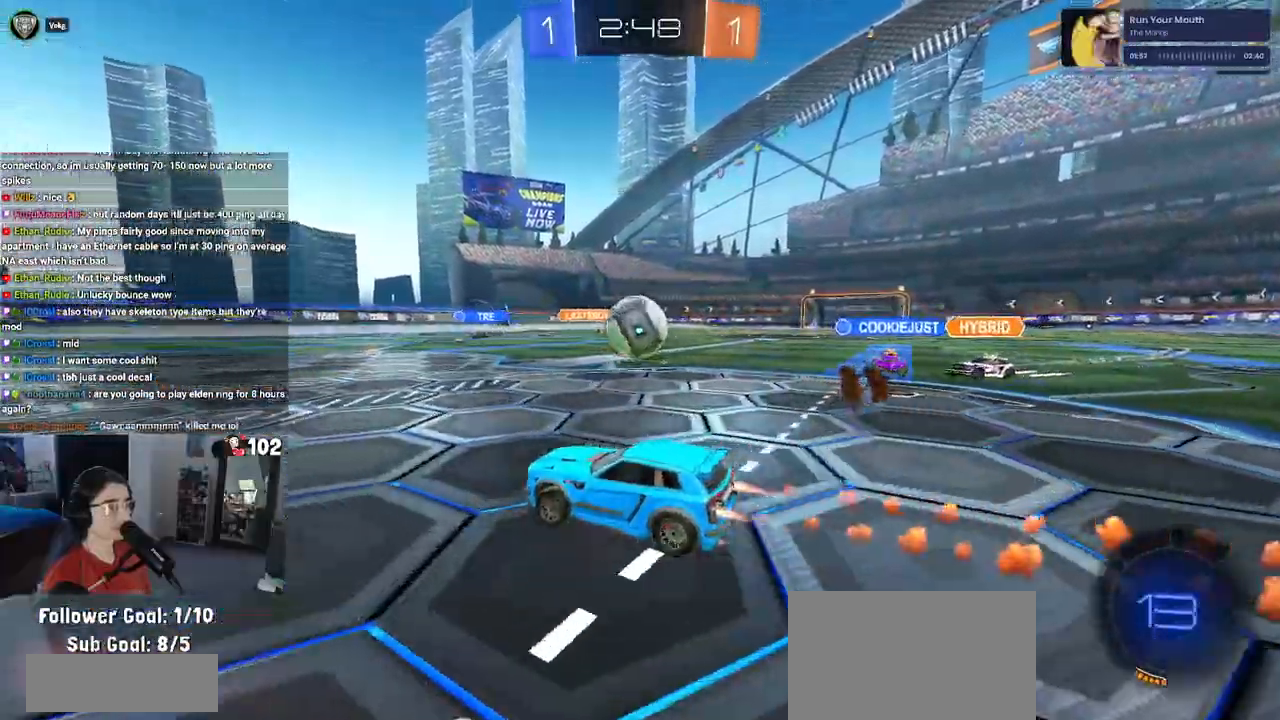
{"buttons": ["R2"], "left_stick": "down", "right_stick": "center", "events": [[183, "CROSS", "down"], [300, "CROSS", "up"], [300, "left_stick", "up"], [350, "CROSS", "down"], [400, "left_stick", "left"], [450, "left_stick", "down"], [467, "CROSS", "up"], [500, "R1", "up"]]}
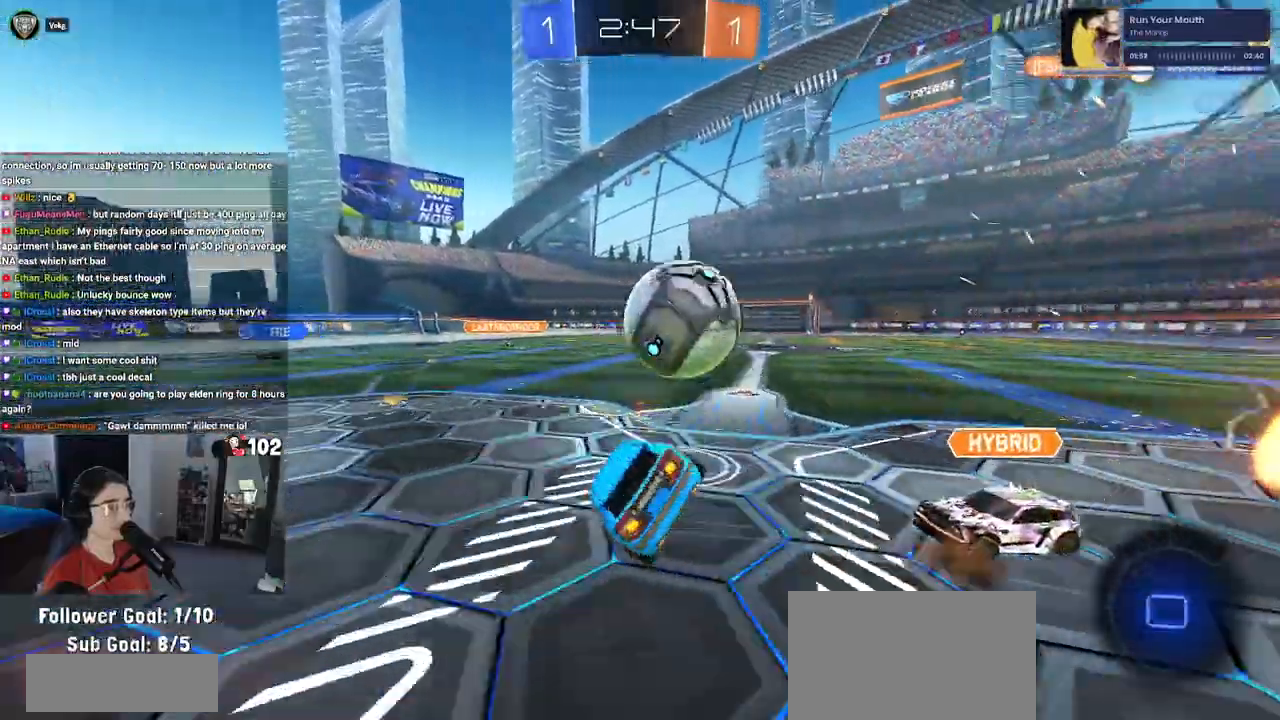
{"buttons": ["SQUARE", "R2"], "left_stick": "left", "right_stick": "center", "events": [[267, "SQUARE", "down"], [283, "left_stick", "down-left"], [383, "left_stick", "left"]]}
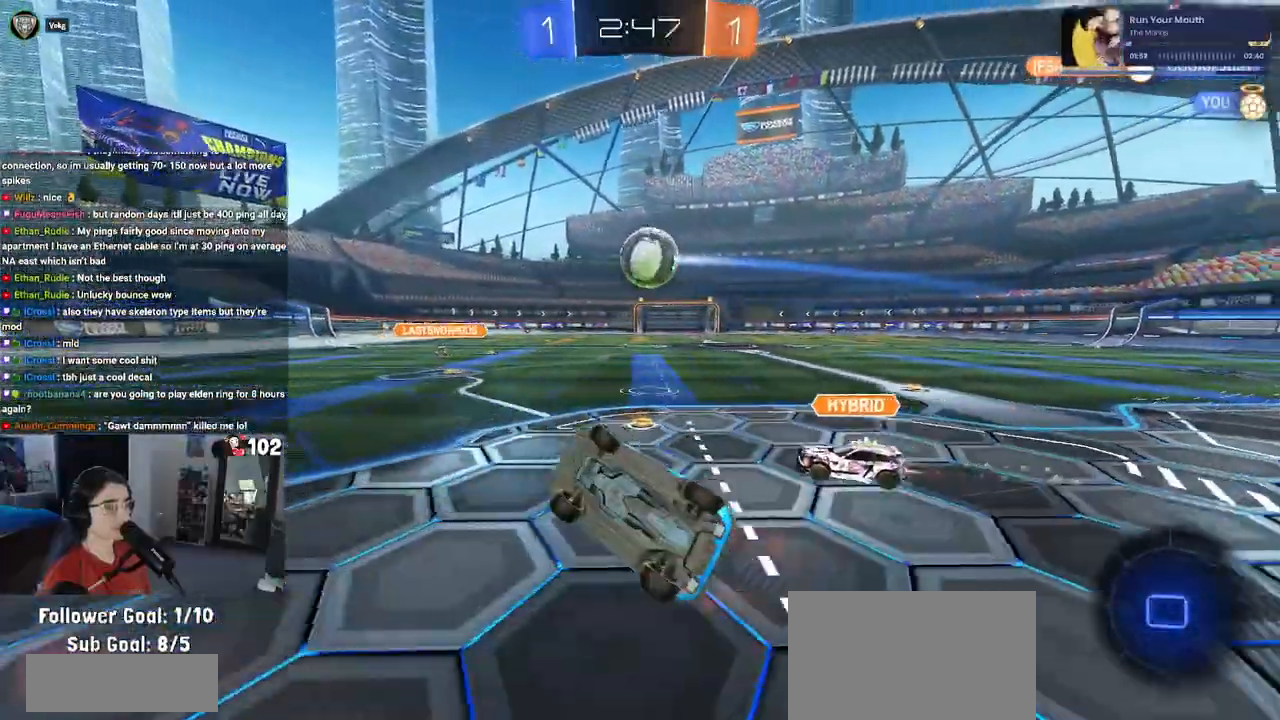
{"buttons": ["R2"], "left_stick": "left", "right_stick": "center", "events": [[250, "SQUARE", "up"]]}
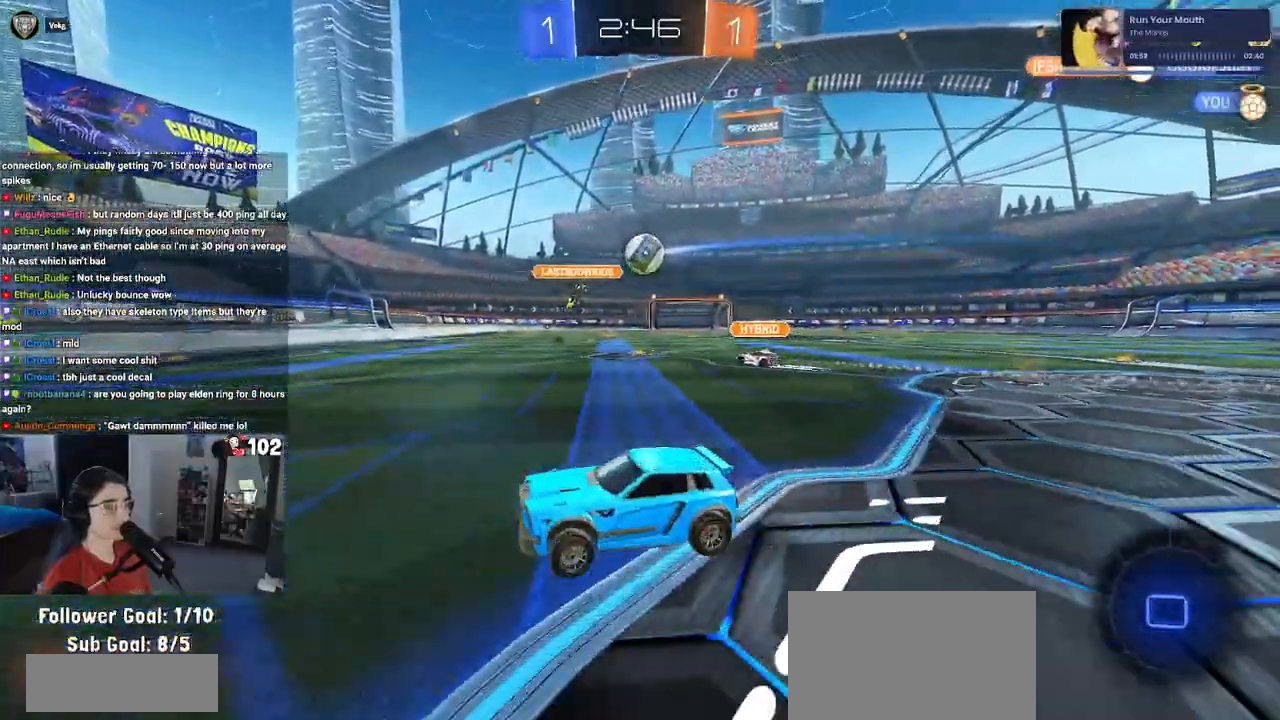
{"buttons": ["R2"], "left_stick": "left", "right_stick": "center", "events": [[133, "SQUARE", "down"], [217, "SQUARE", "up"]]}
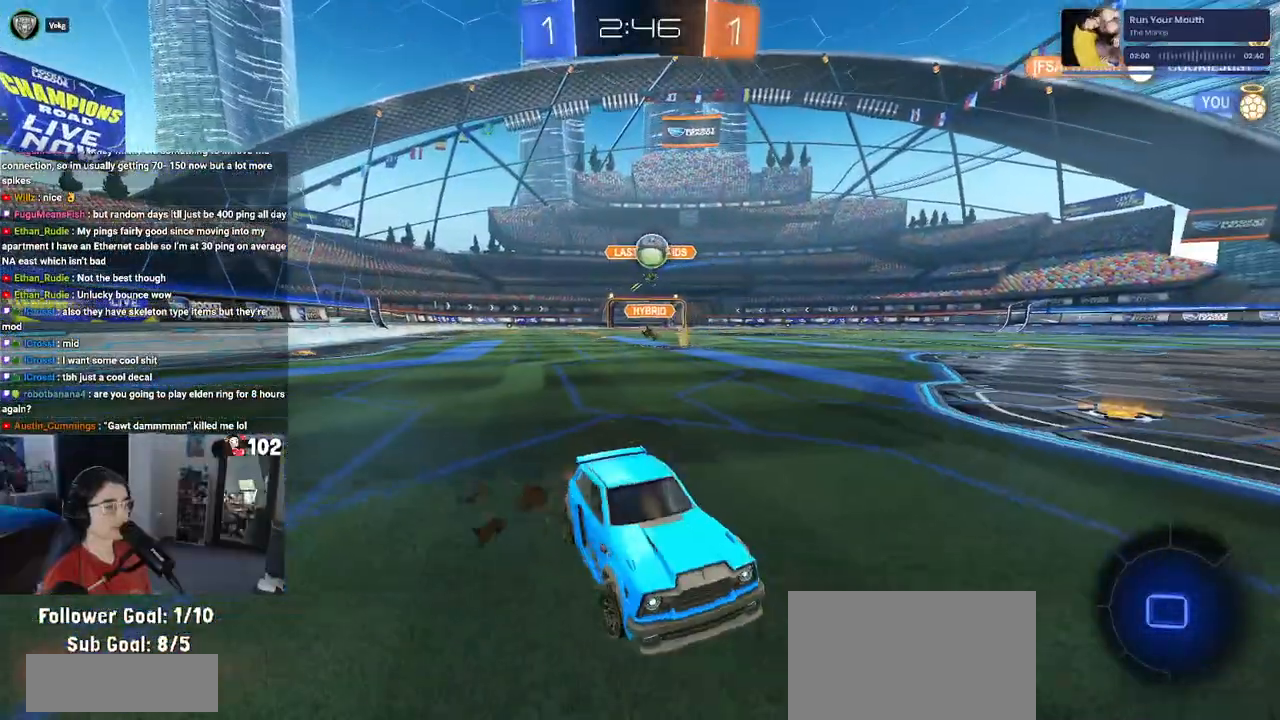
{"buttons": ["R2"], "left_stick": "left", "right_stick": "center", "events": [[50, "SQUARE", "down"], [200, "SQUARE", "up"]]}
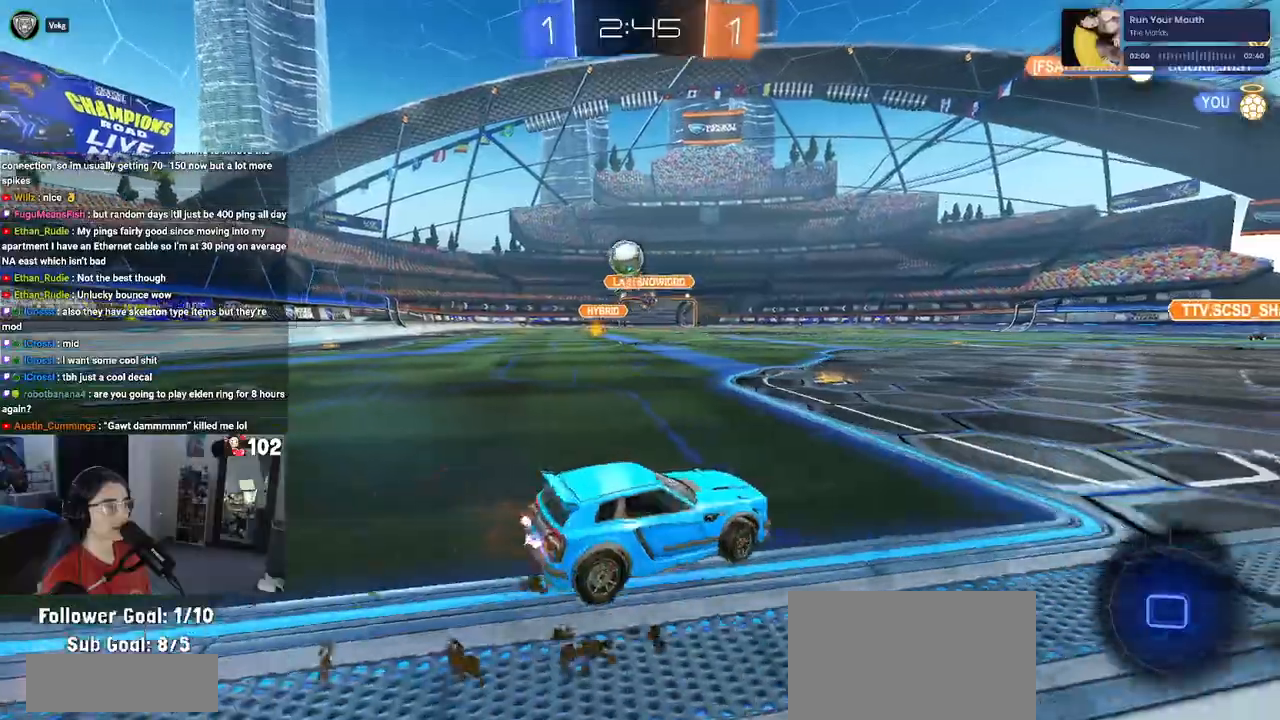
{"buttons": ["R2"], "left_stick": "center", "right_stick": "center", "events": [[317, "left_stick", "center"]]}
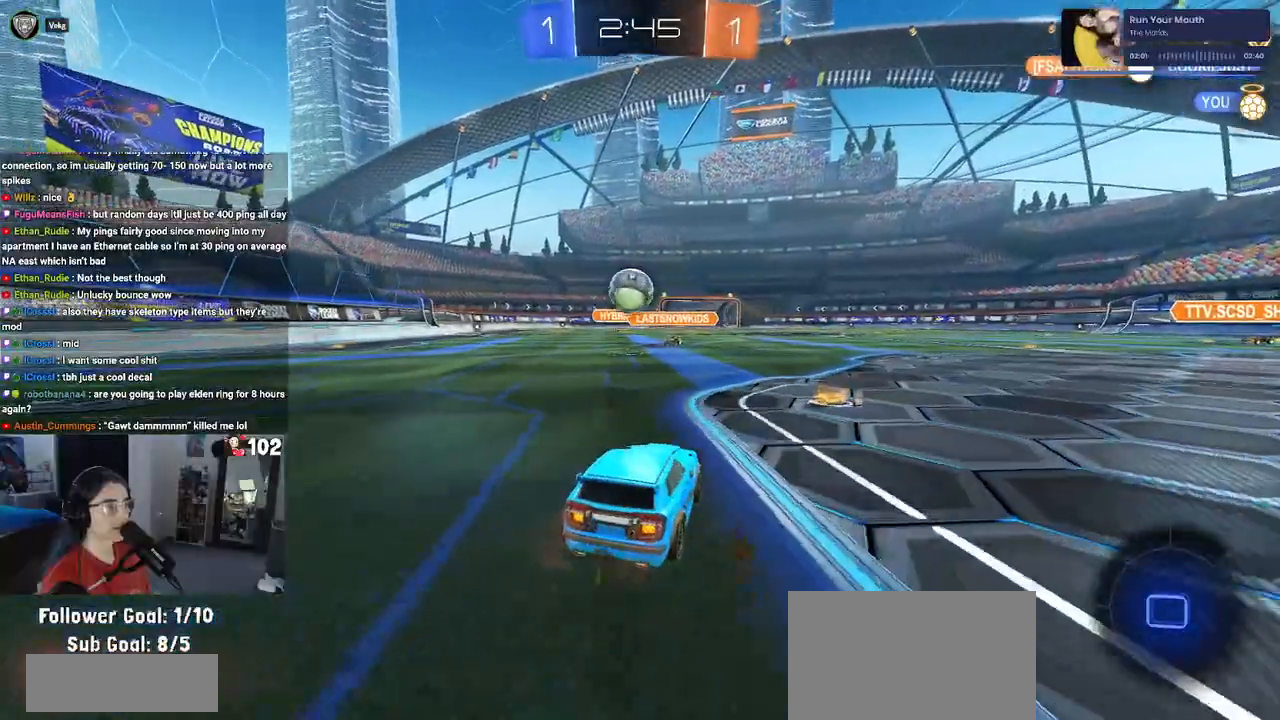
{"buttons": ["R2"], "left_stick": "center", "right_stick": "center", "events": [[67, "left_stick", "left"], [267, "left_stick", "center"]]}
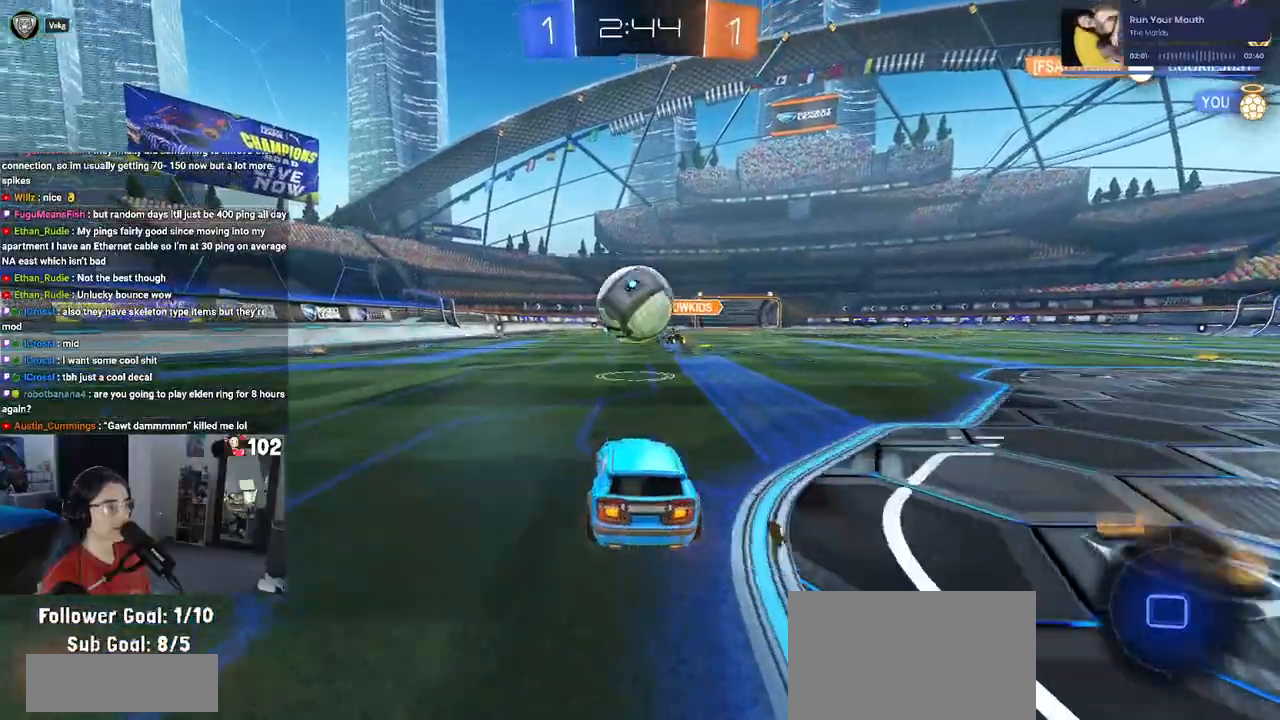
{"buttons": ["R2"], "left_stick": "down-left", "right_stick": "center", "events": [[17, "CROSS", "down"], [17, "left_stick", "down"], [267, "CROSS", "up"], [283, "left_stick", "up-left"], [300, "CROSS", "down"], [383, "left_stick", "down-left"], [450, "CROSS", "up"]]}
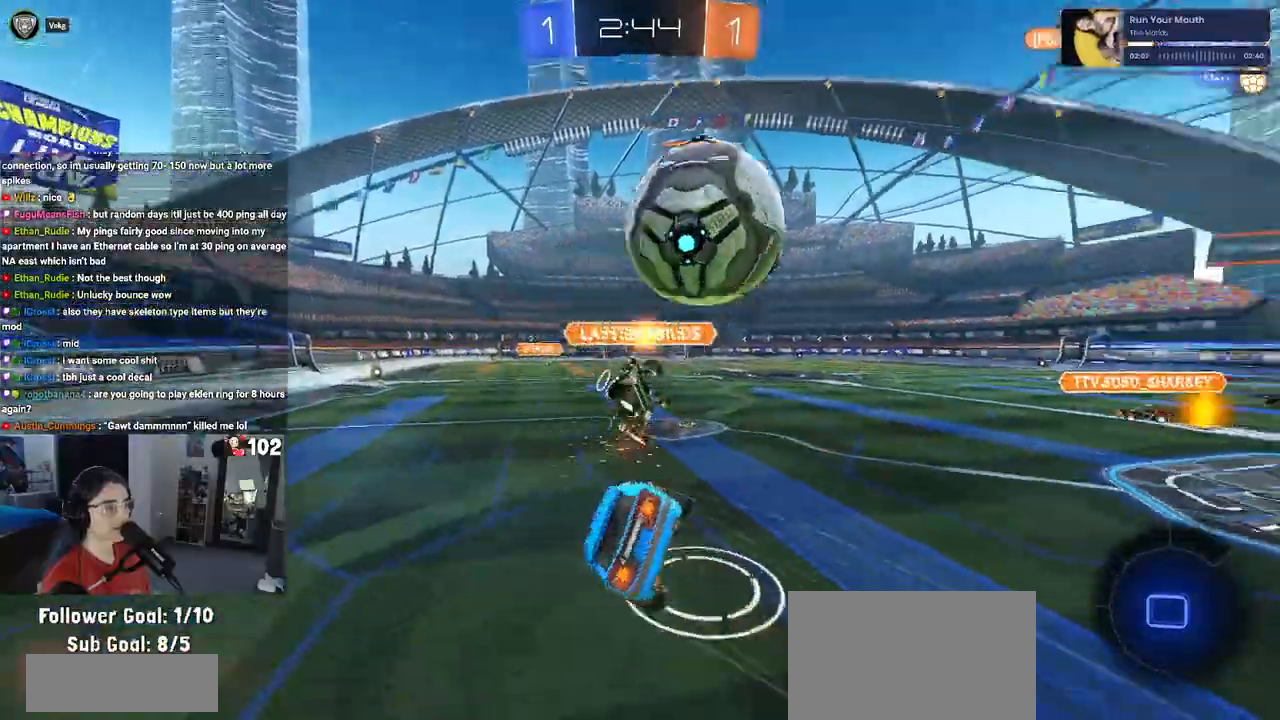
{"buttons": ["R2"], "left_stick": "down-left", "right_stick": "center", "events": [[350, "TRIANGLE", "down"], [450, "TRIANGLE", "up"]]}
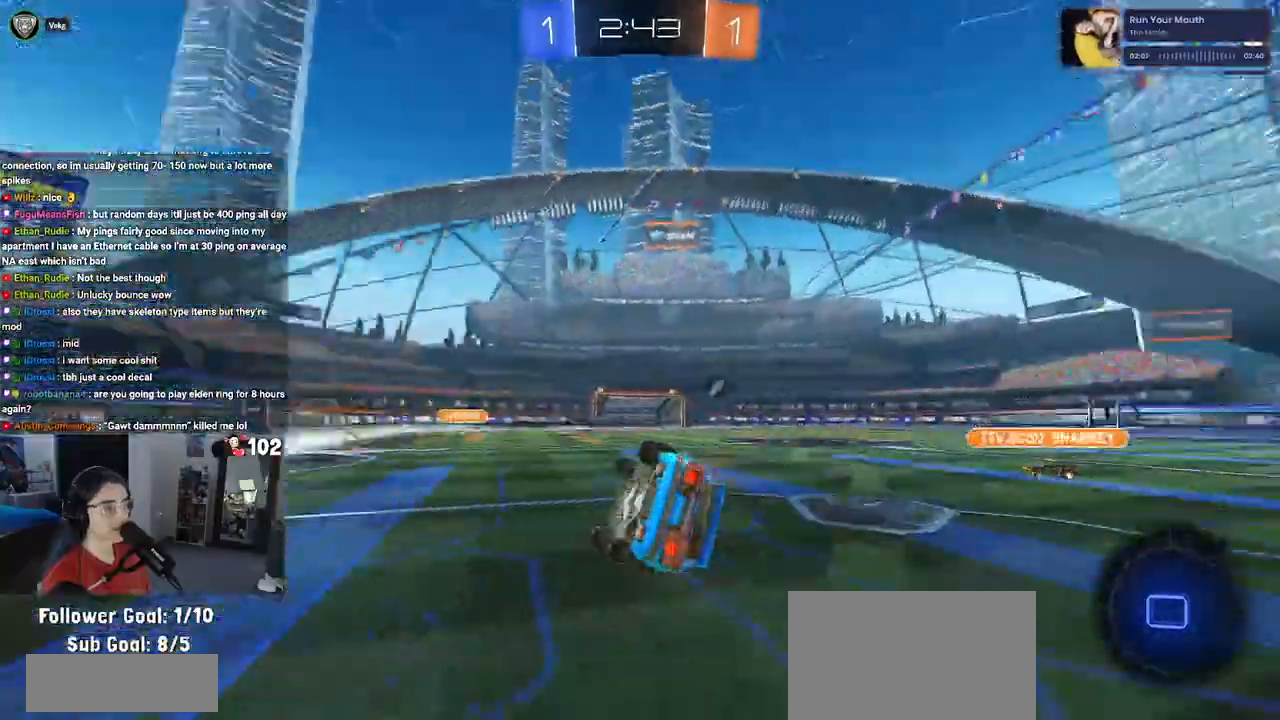
{"buttons": ["R2"], "left_stick": "left", "right_stick": "center", "events": [[67, "SQUARE", "down"], [283, "SQUARE", "up"], [333, "left_stick", "center"], [500, "left_stick", "left"]]}
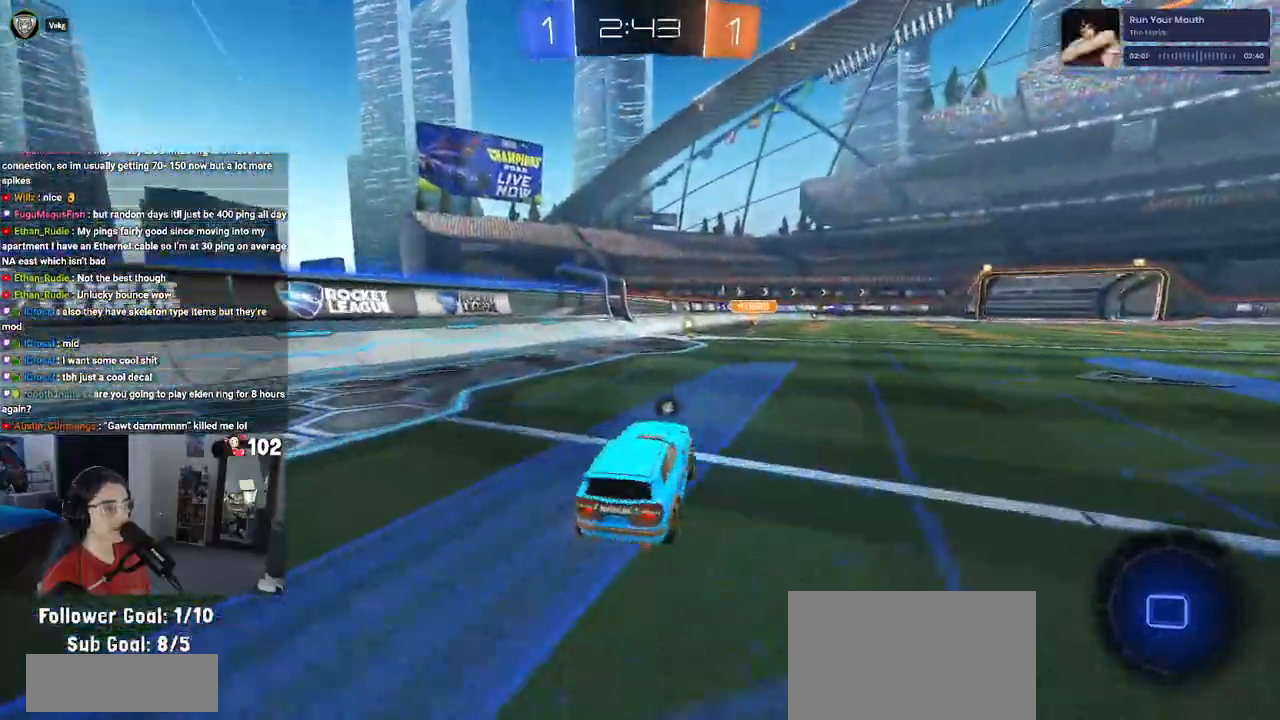
{"buttons": ["R2"], "left_stick": "up", "right_stick": "center", "events": [[83, "left_stick", "center"], [283, "left_stick", "right"], [400, "CROSS", "down"], [450, "left_stick", "up"], [483, "CROSS", "up"]]}
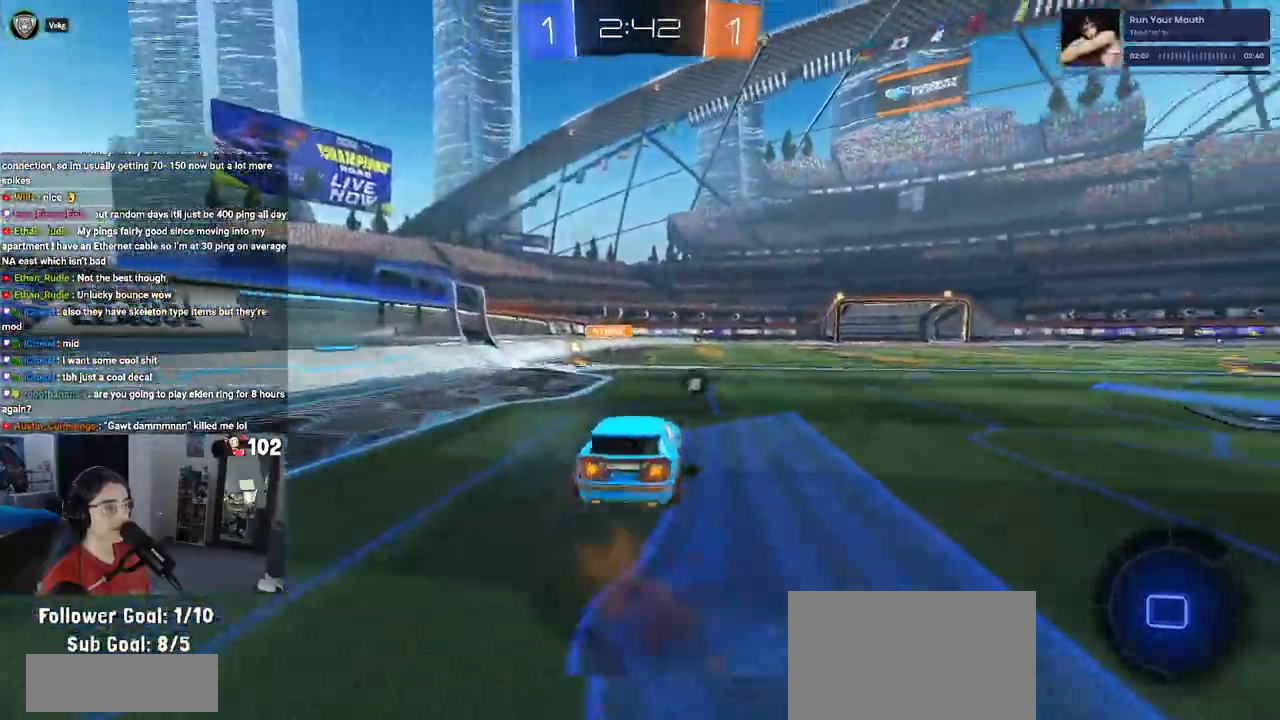
{"buttons": ["R2"], "left_stick": "down-left", "right_stick": "center", "events": [[33, "CROSS", "down"], [83, "left_stick", "down"], [133, "CROSS", "up"], [183, "TRIANGLE", "down"], [300, "TRIANGLE", "up"], [367, "left_stick", "down-left"]]}
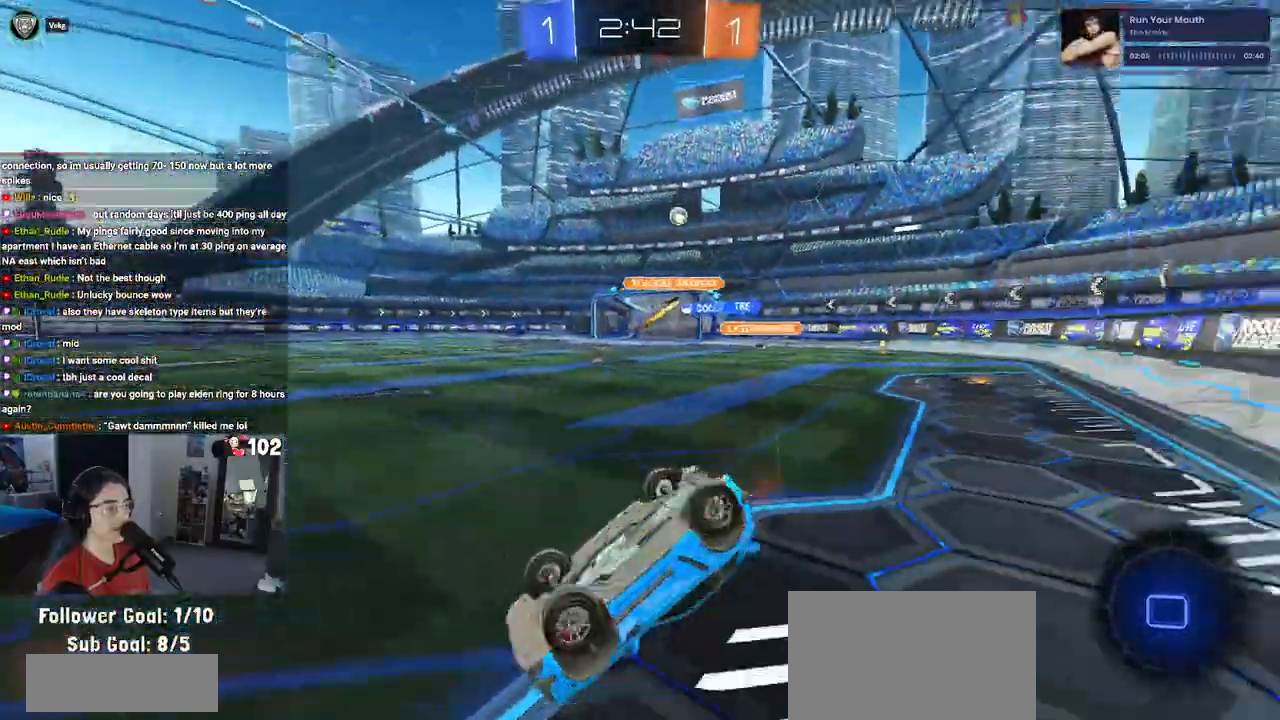
{"buttons": ["R2"], "left_stick": "center", "right_stick": "center", "events": [[17, "SQUARE", "down"], [400, "SQUARE", "up"], [417, "left_stick", "center"]]}
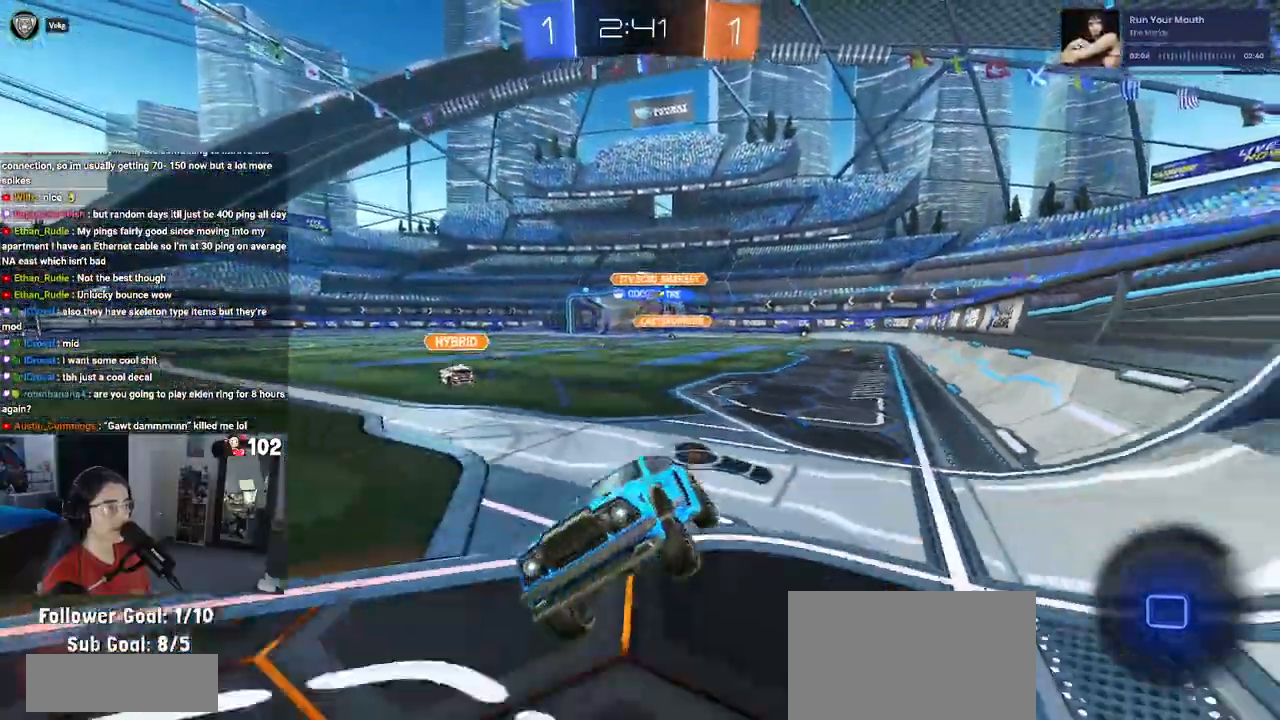
{"buttons": ["R2"], "left_stick": "right", "right_stick": "center"}
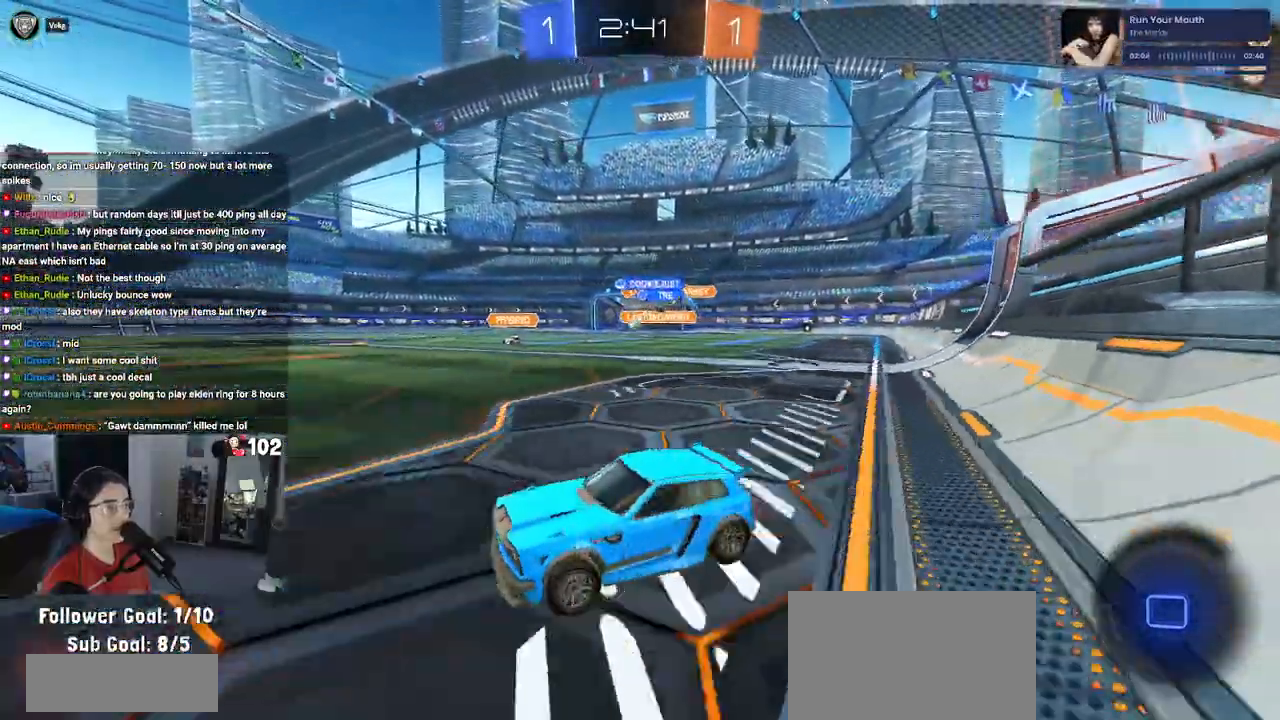
{"buttons": ["R2"], "left_stick": "right", "right_stick": "center", "events": [[350, "SQUARE", "down"], [450, "SQUARE", "up"]]}
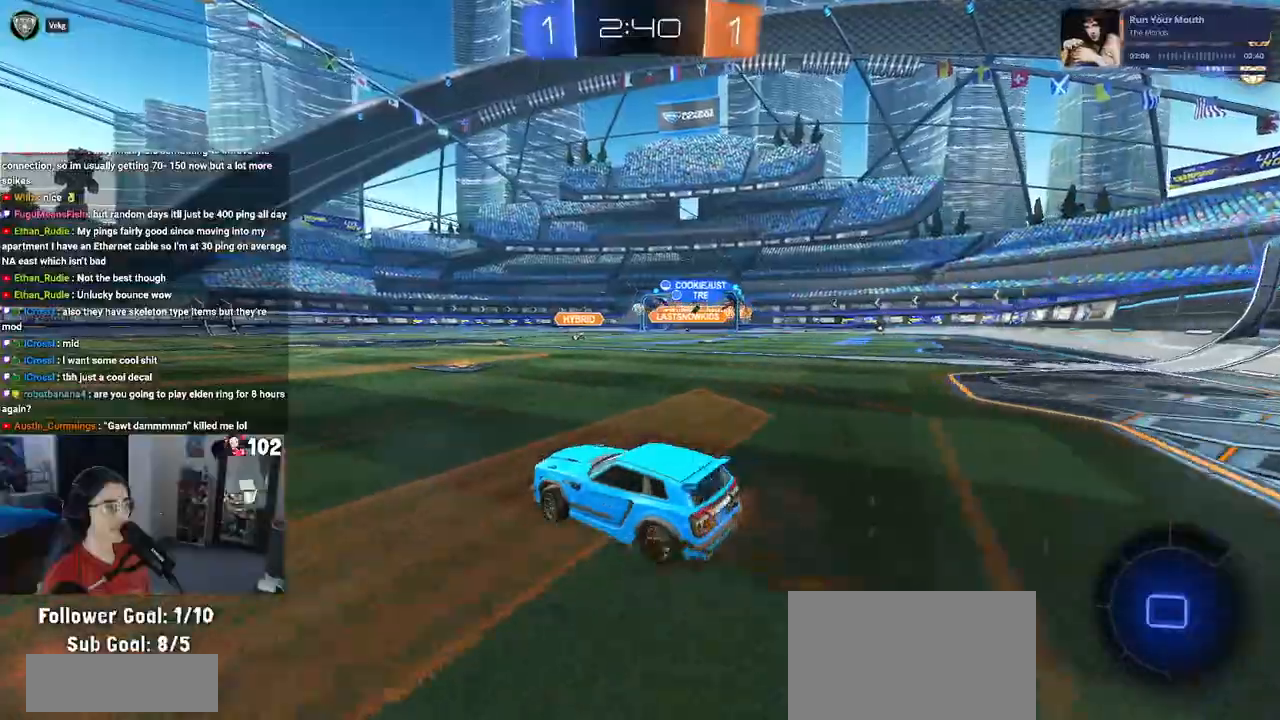
{"buttons": ["R2"], "left_stick": "right", "right_stick": "center", "events": [[150, "TRIANGLE", "down"], [250, "TRIANGLE", "up"]]}
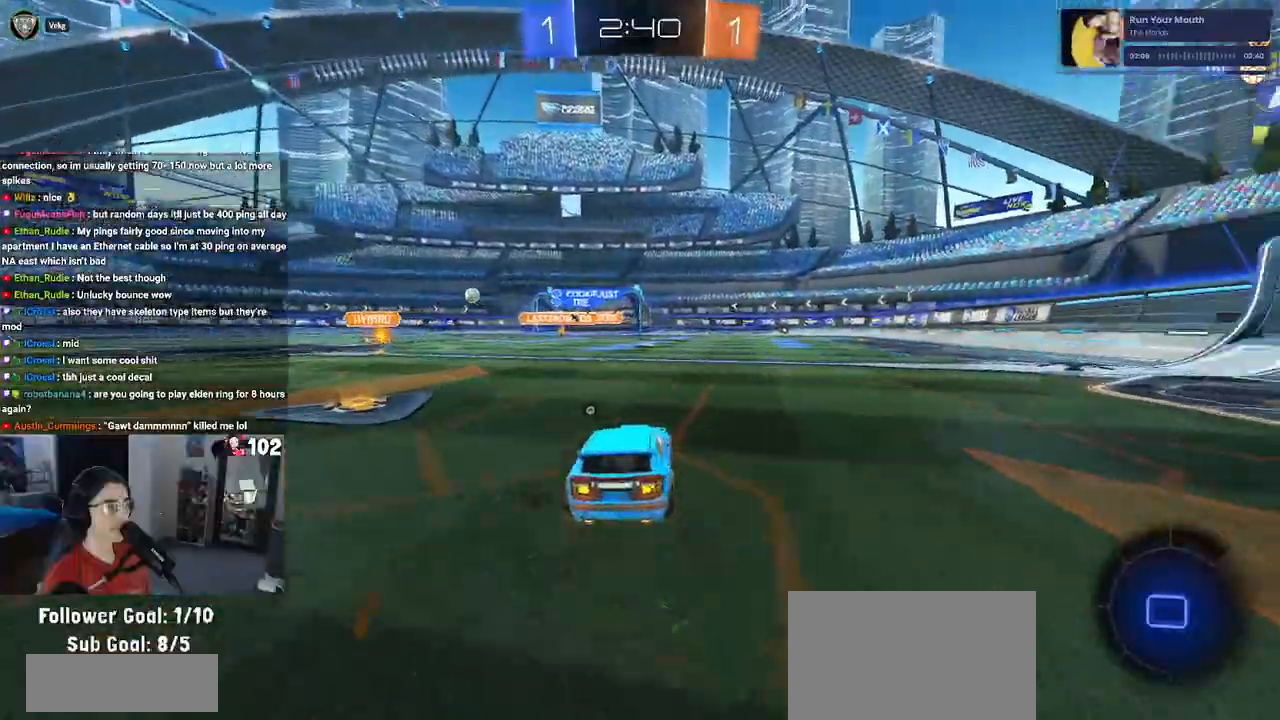
{"buttons": ["SQUARE", "R2"], "left_stick": "down-right", "right_stick": "center", "events": [[33, "left_stick", "center"], [67, "CROSS", "down"], [133, "left_stick", "up-right"], [150, "CROSS", "up"], [200, "CROSS", "down"], [267, "SQUARE", "down"], [283, "left_stick", "down"], [300, "CROSS", "up"], [433, "left_stick", "down-right"]]}
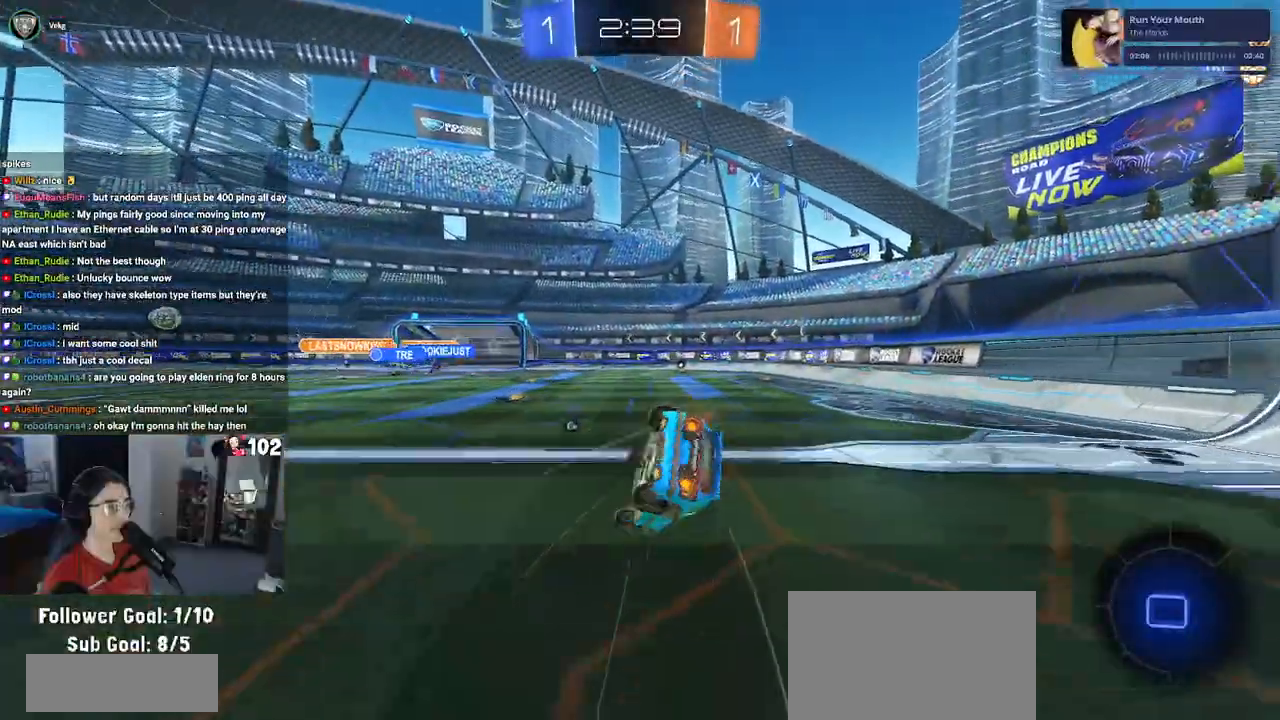
{"buttons": ["SQUARE", "R2"], "left_stick": "down-right", "right_stick": "center", "events": []}
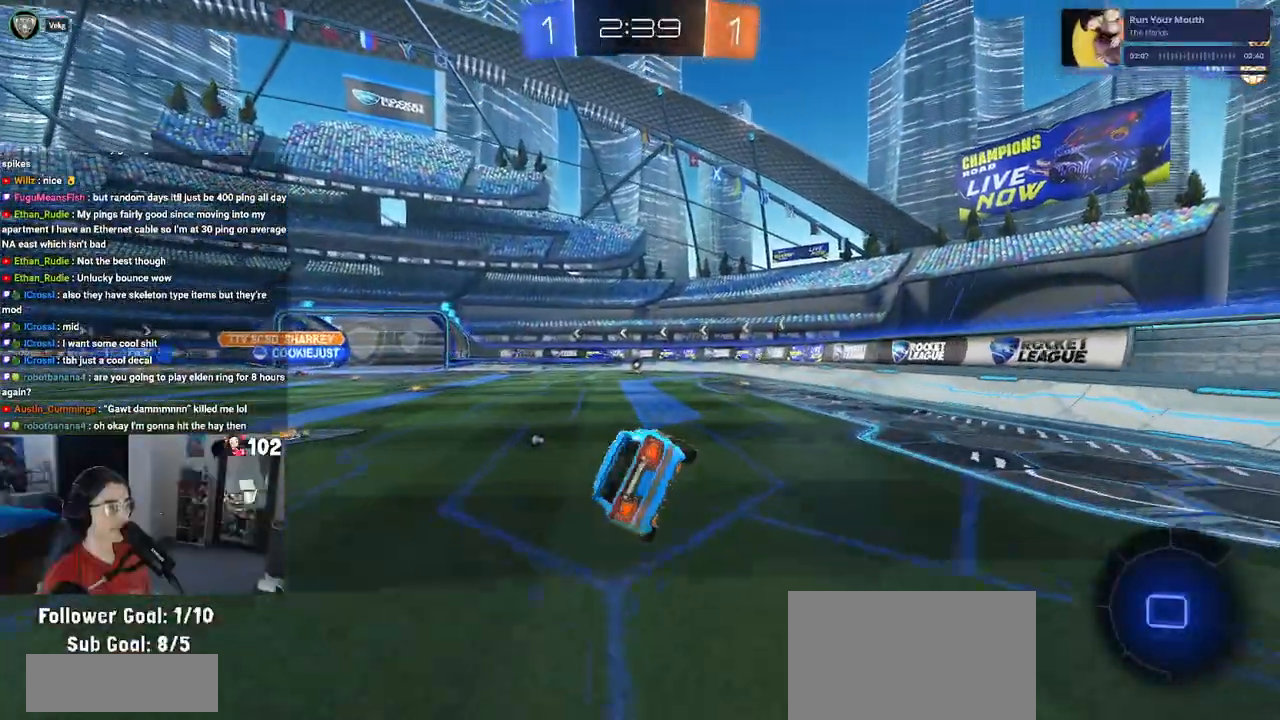
{"buttons": ["R2"], "left_stick": "down", "right_stick": "center", "events": [[167, "SQUARE", "up"], [217, "left_stick", "down"], [333, "CROSS", "down"], [367, "CROSS", "up"]]}